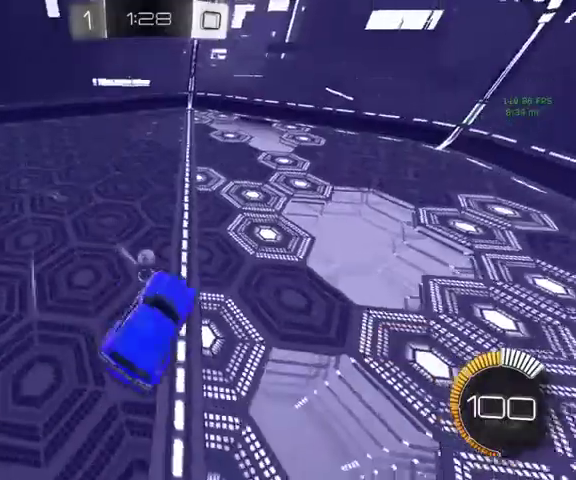
Gameplay with a controller (Xbox layout); each line is a JSON object with the inputs held at the frame after it. "events" lists button and stick changes between this image and that frame as [ms after this image, input, new state], when the widget could be followed in between.
{"buttons": ["L1"], "left_stick": "down", "right_stick": "center", "events": [[400, "left_stick", "down"]]}
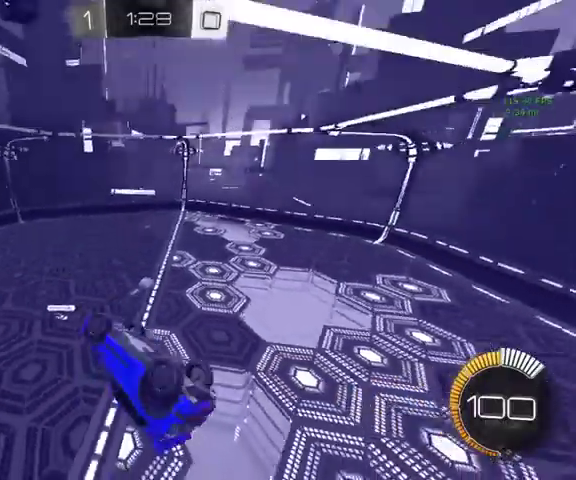
{"buttons": [], "left_stick": "up", "right_stick": "center", "events": [[67, "left_stick", "center"], [367, "L1", "up"], [400, "left_stick", "up-right"], [500, "left_stick", "up"]]}
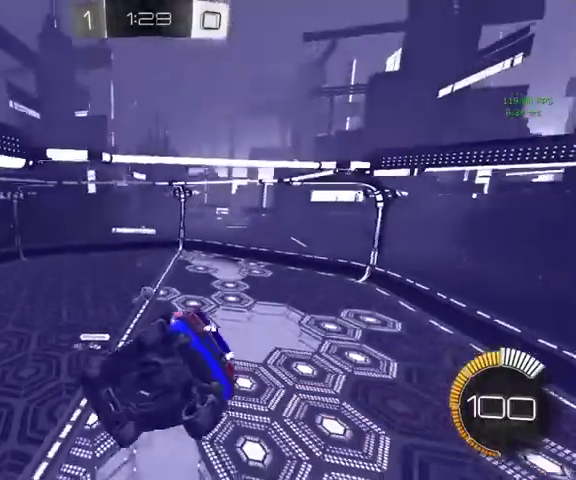
{"buttons": ["B"], "left_stick": "up", "right_stick": "center", "events": [[367, "B", "down"]]}
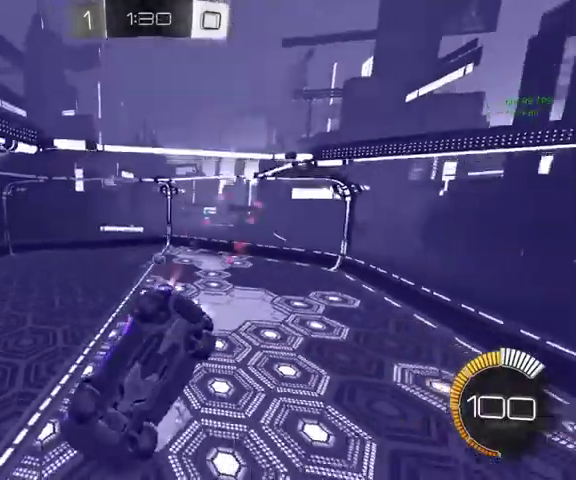
{"buttons": [], "left_stick": "up-right", "right_stick": "center", "events": [[467, "B", "up"], [467, "left_stick", "up-right"]]}
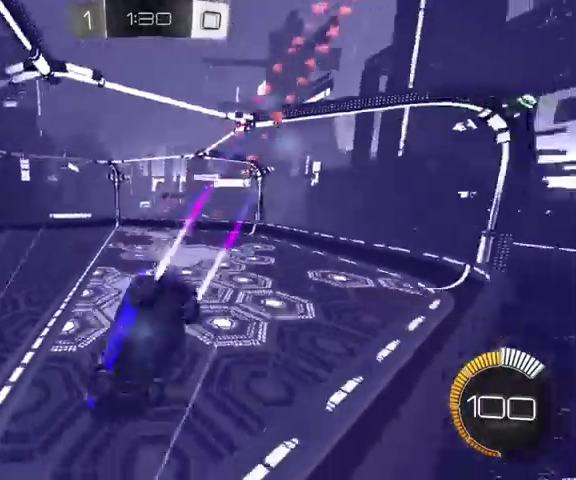
{"buttons": ["L3"], "left_stick": "up", "right_stick": "center"}
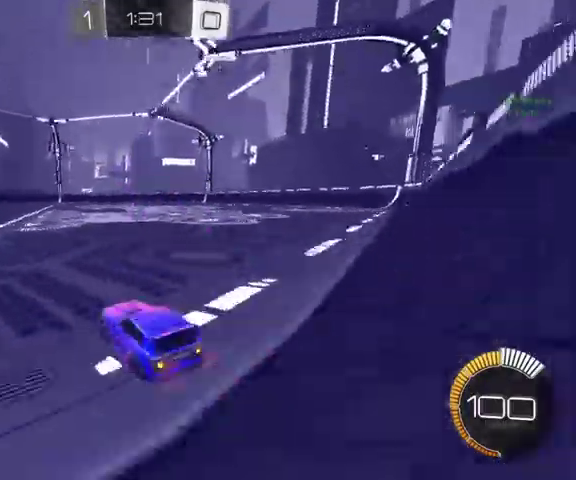
{"buttons": [], "left_stick": "up-right", "right_stick": "center"}
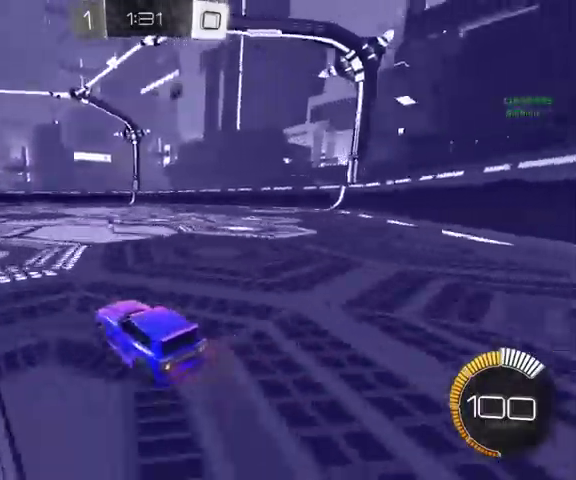
{"buttons": [], "left_stick": "up", "right_stick": "center", "events": [[400, "left_stick", "up"]]}
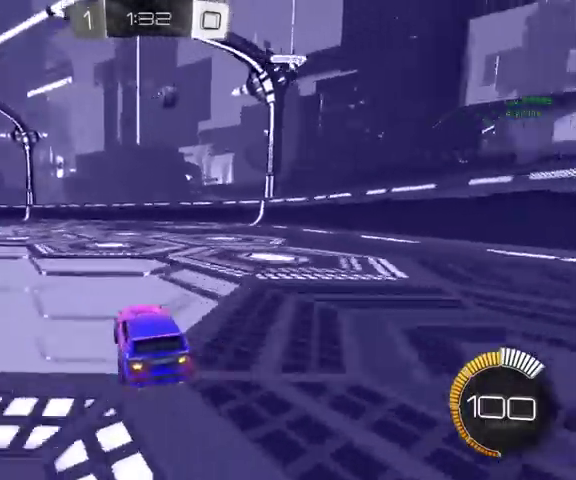
{"buttons": [], "left_stick": "up", "right_stick": "center", "events": []}
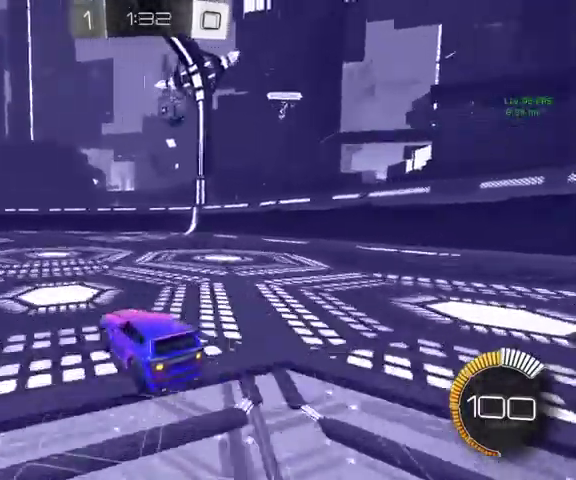
{"buttons": ["L3"], "left_stick": "center", "right_stick": "center"}
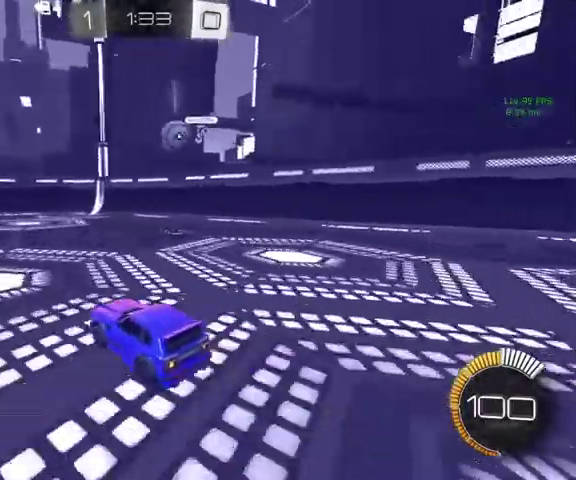
{"buttons": [], "left_stick": "center", "right_stick": "center"}
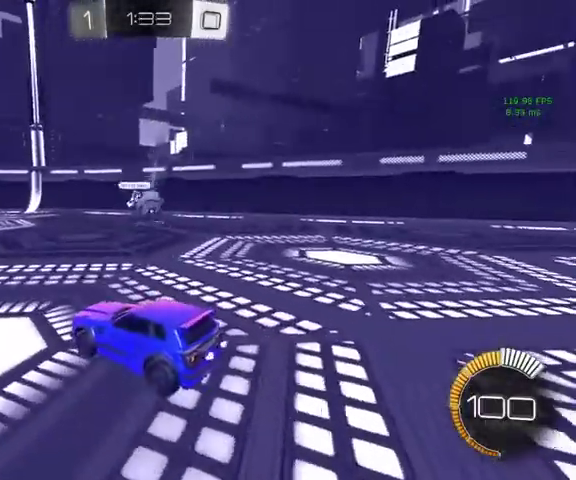
{"buttons": [], "left_stick": "up-right", "right_stick": "center", "events": [[200, "left_stick", "down"], [500, "left_stick", "up-right"]]}
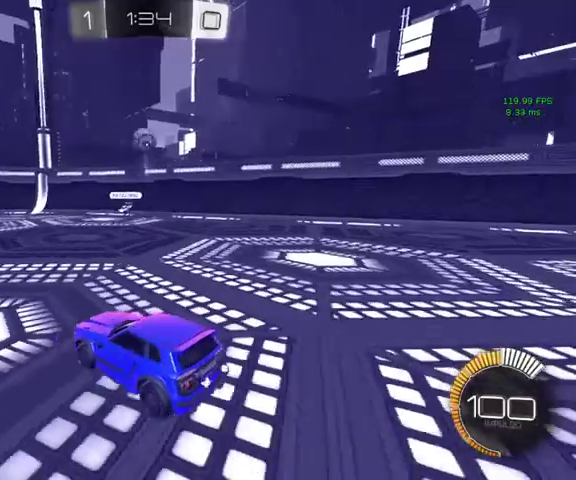
{"buttons": [], "left_stick": "up", "right_stick": "center", "events": [[333, "left_stick", "up"]]}
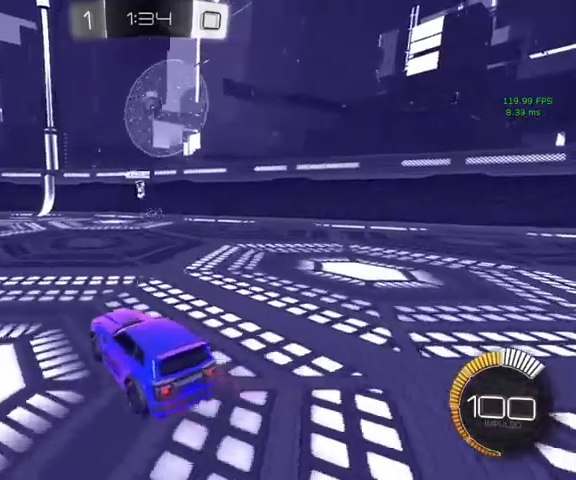
{"buttons": ["L1"], "left_stick": "up-right", "right_stick": "center", "events": [[200, "A", "down"], [300, "A", "up"], [300, "left_stick", "down-right"], [433, "left_stick", "right"], [500, "L1", "down"], [500, "left_stick", "up-right"]]}
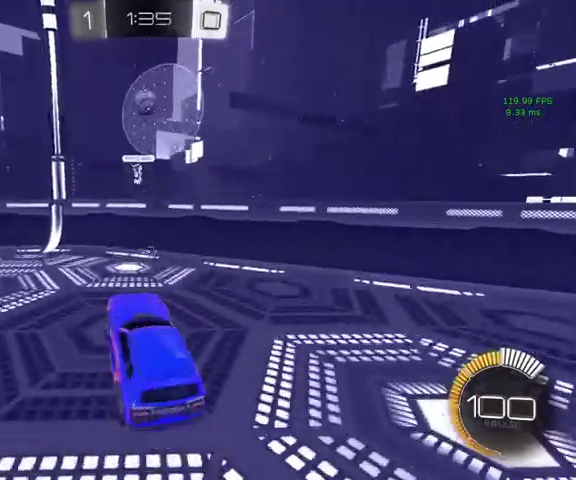
{"buttons": ["L1"], "left_stick": "down-right", "right_stick": "center", "events": [[33, "B", "down"], [167, "left_stick", "down"], [300, "B", "up"], [467, "left_stick", "down-right"]]}
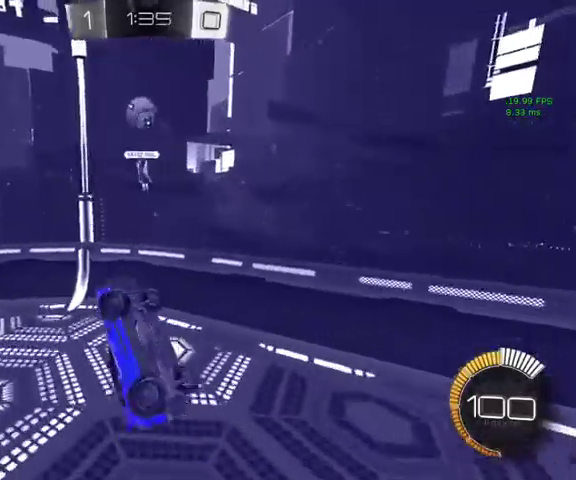
{"buttons": ["L1"], "left_stick": "down-left", "right_stick": "center", "events": [[67, "left_stick", "right"], [133, "left_stick", "center"], [200, "B", "down"], [300, "left_stick", "left"], [467, "B", "up"], [467, "left_stick", "down-left"]]}
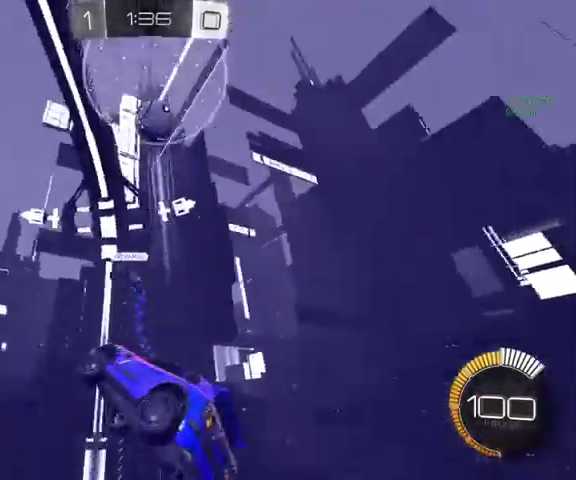
{"buttons": ["L1"], "left_stick": "up-right", "right_stick": "center", "events": [[67, "left_stick", "down"], [133, "left_stick", "down-right"], [233, "left_stick", "right"], [433, "left_stick", "up-right"]]}